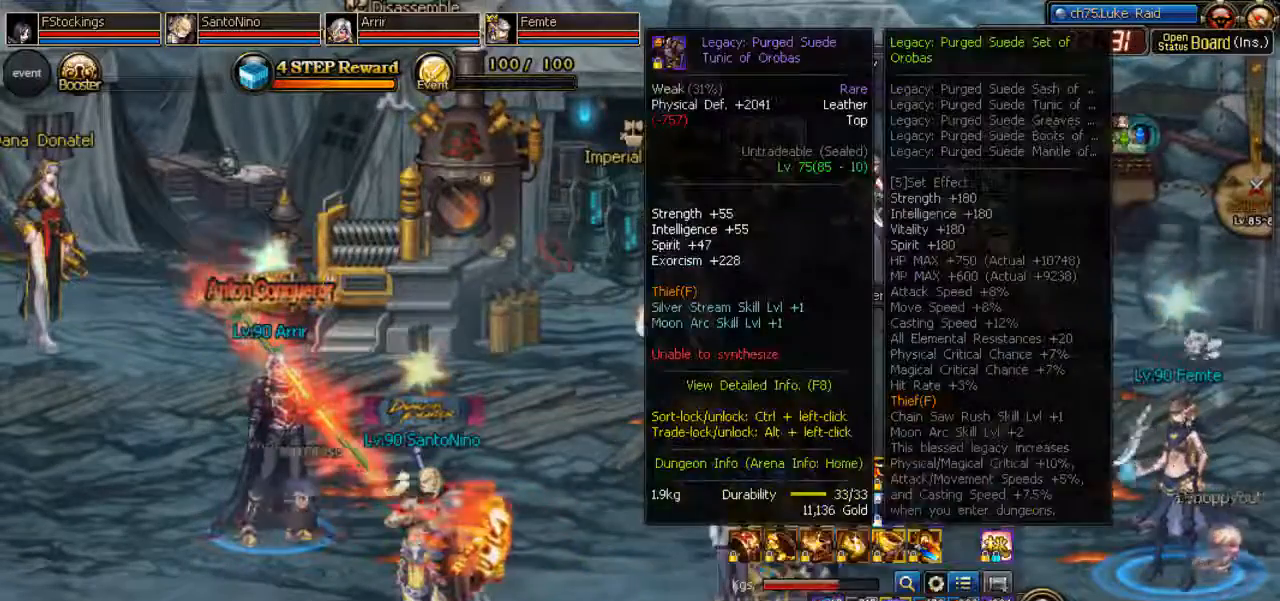
Gameplay with keyboard; each line is a JSON object with the keys held at the frame after it. "events" lists presses ("down") and releases ("up") of ".", "/", "0", "1", "2", "3", "4", "5", "6", "7", "8", "9", "a", "alt_l", "alt_r", "b", "backslash", "backspace", "c", "caps_lock", "comma", "ctrl_l", "ctrl_r", "d", "down", "equals", "escape", "f", "f1", "f10", "f11", "f12", "f2", "f3", "f4", "f5", "f6", "f7", "f8", "f9", "g", "h", "i", "j", "k", "l", "lbracket", "left", "m", "minus", "n", "o", "p", "q", "quote", "r", "rbracket", "return", "right", "s", "semicolon", "shift_l", "shift_r", "space", "super", "t", "tab", "tilde", "u", "up", "v", "w", "x", "y" and "z" between this image and that frame as [ms after this image, input, new state], when the widget could be followed in between. No other keys are recorded. Mouse input is not recorded. Not read: e.
{"keys": [], "events": []}
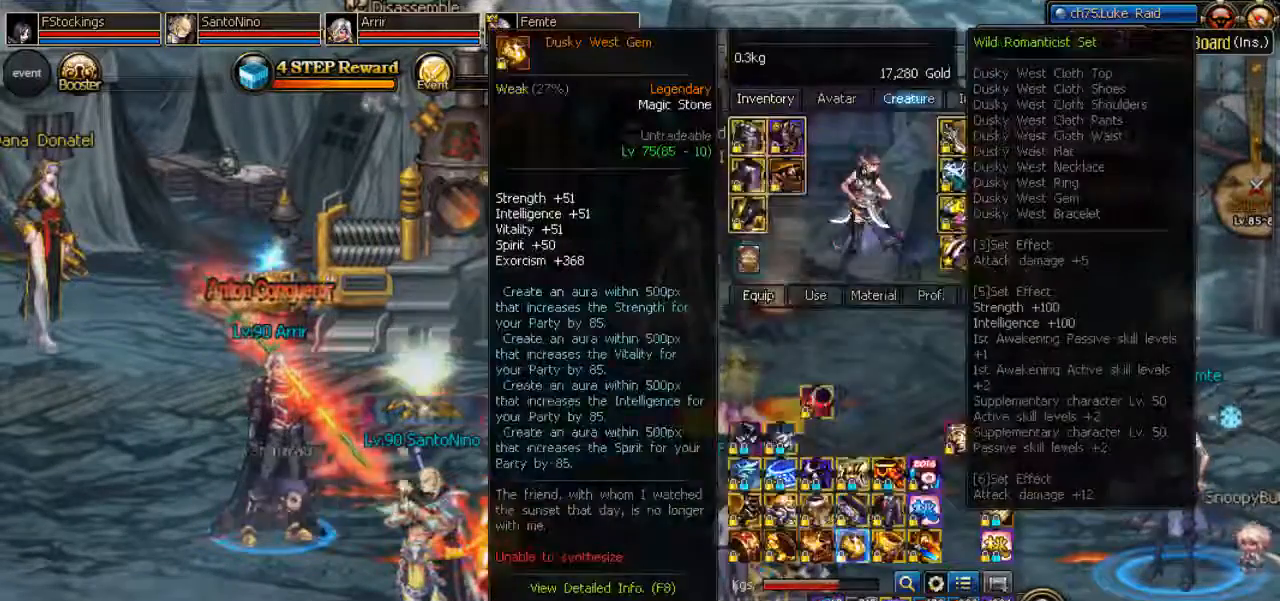
{"keys": [], "events": []}
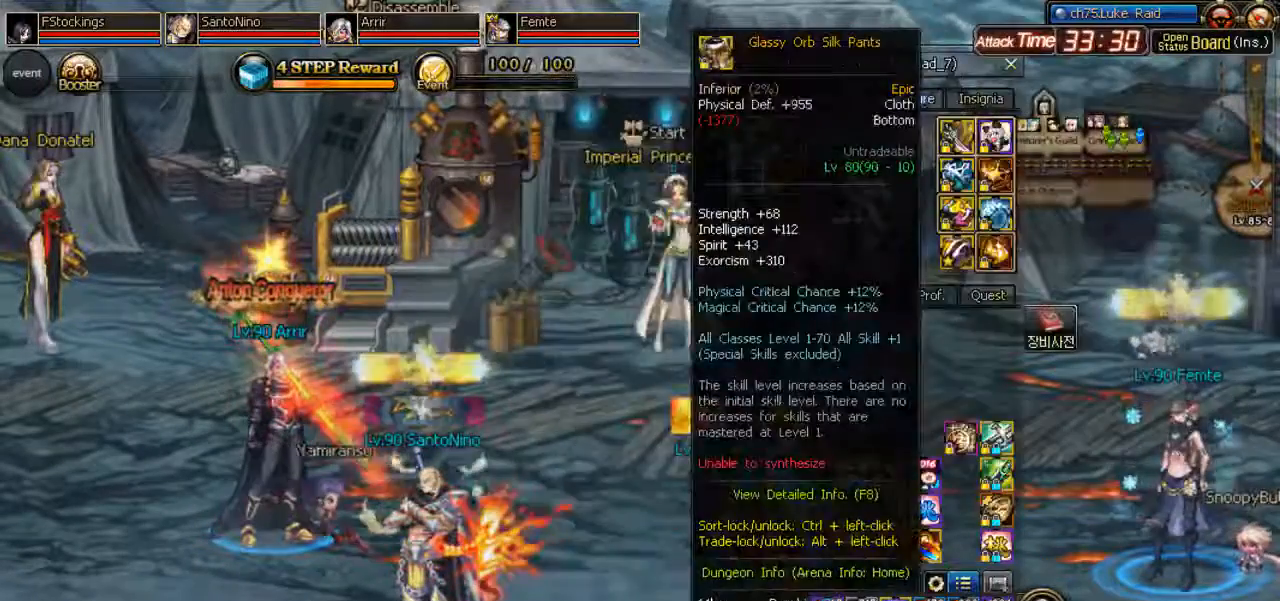
{"keys": [], "events": []}
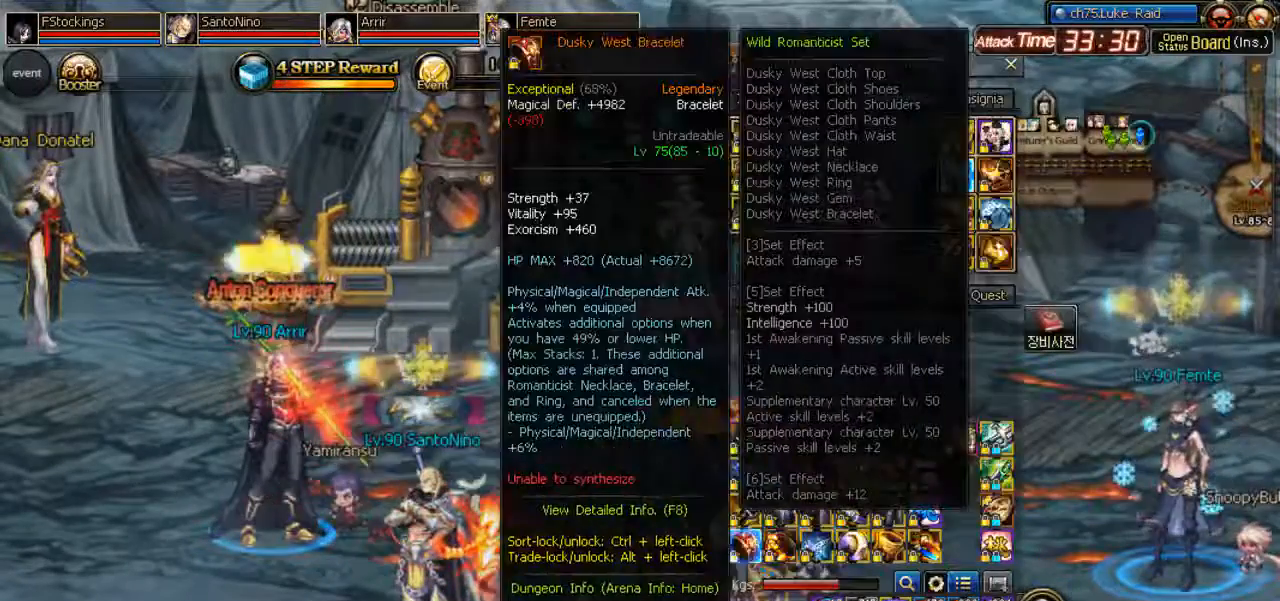
{"keys": [], "events": []}
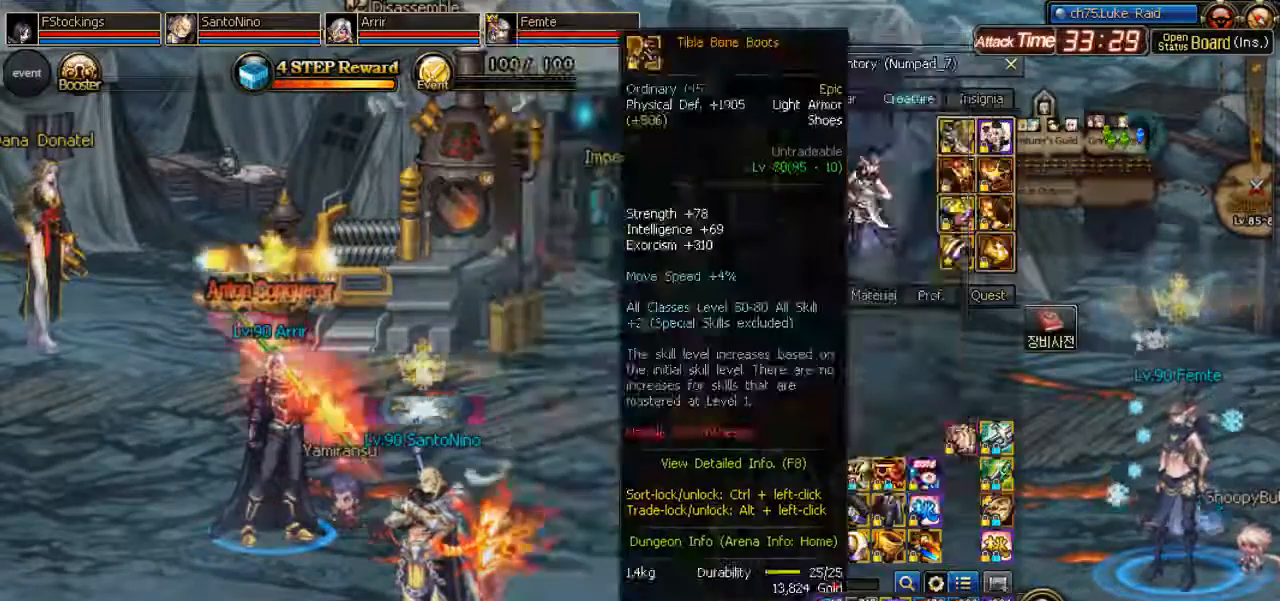
{"keys": [], "events": []}
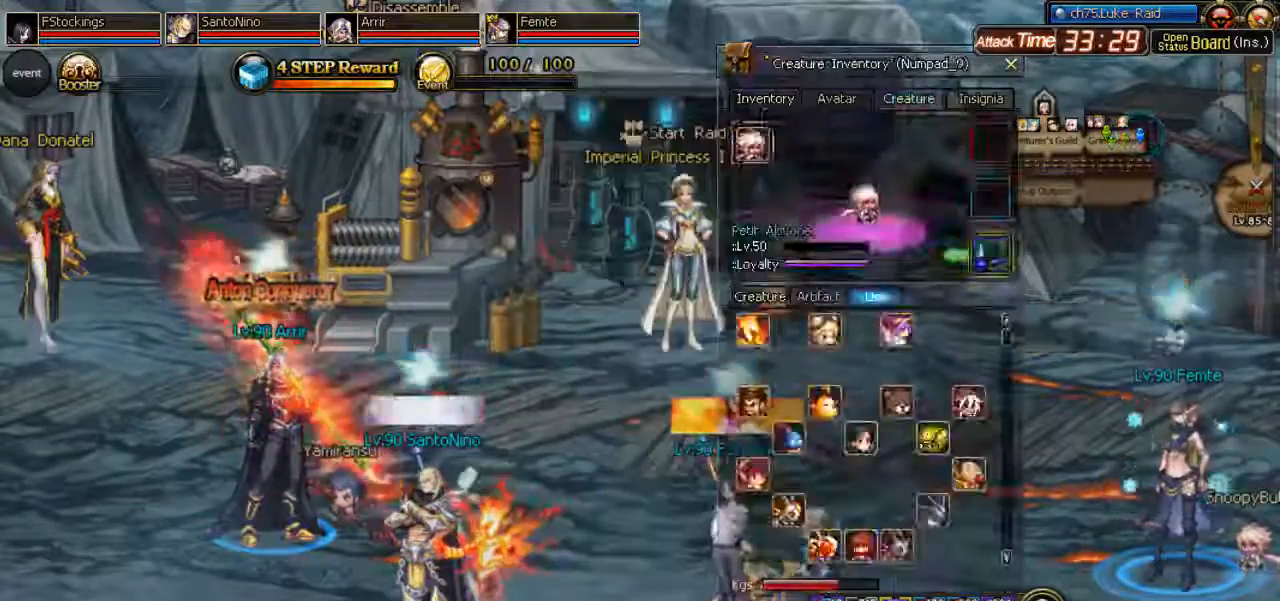
{"keys": [], "events": []}
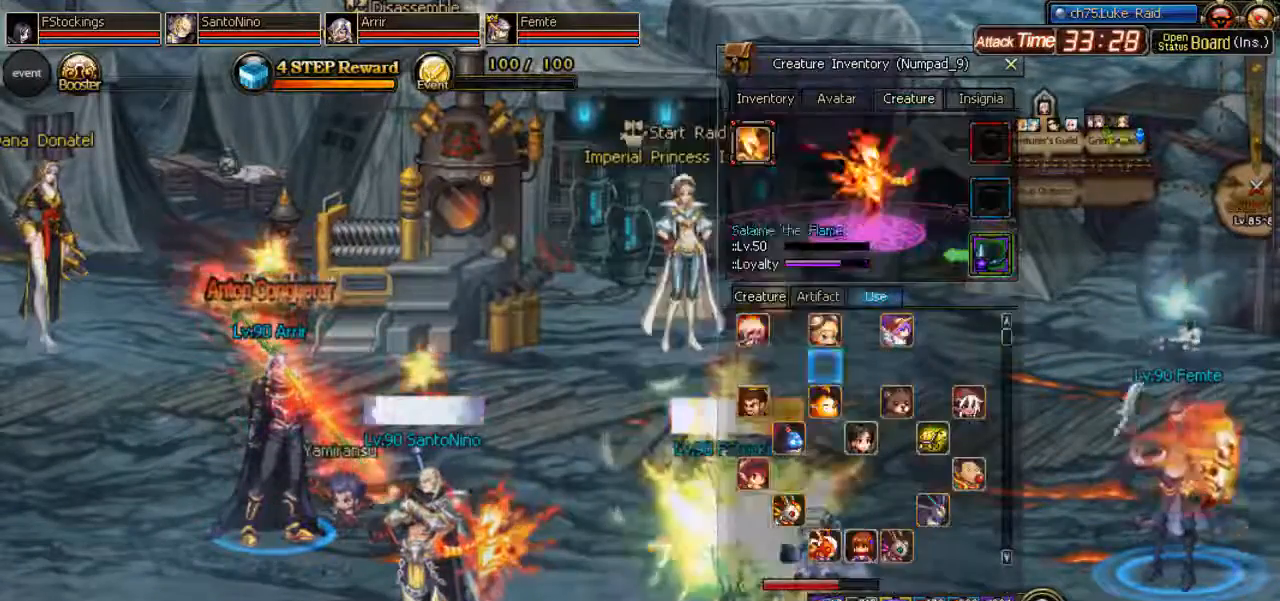
{"keys": [], "events": [[167, "right", "down"], [200, "right", "up"]]}
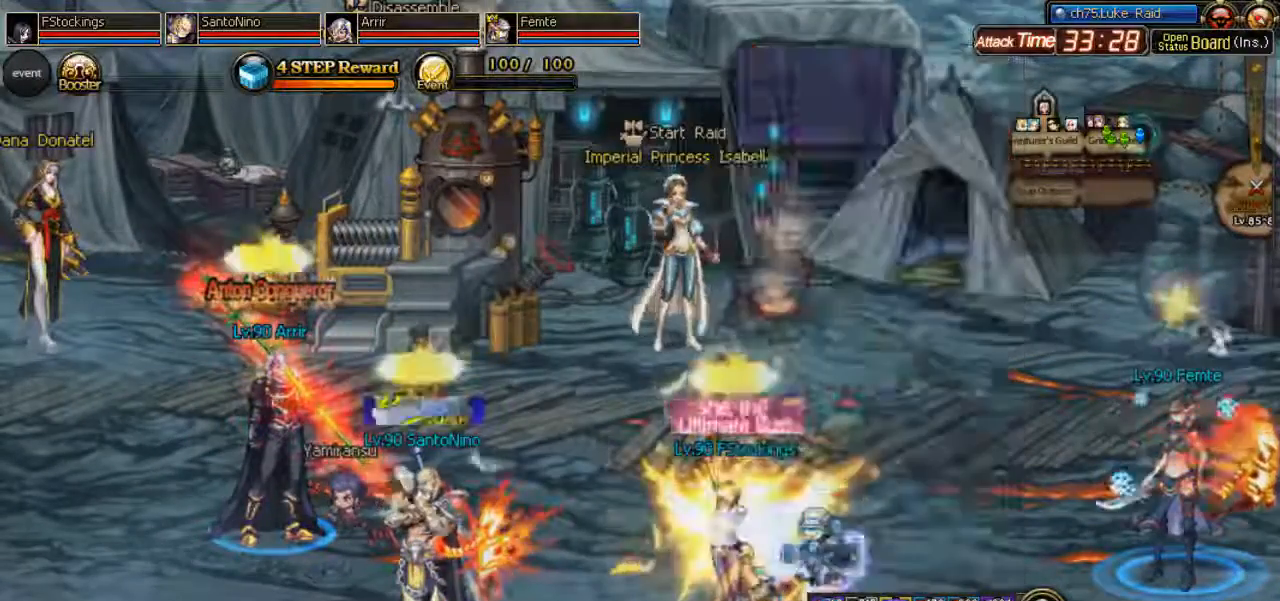
{"keys": [], "events": []}
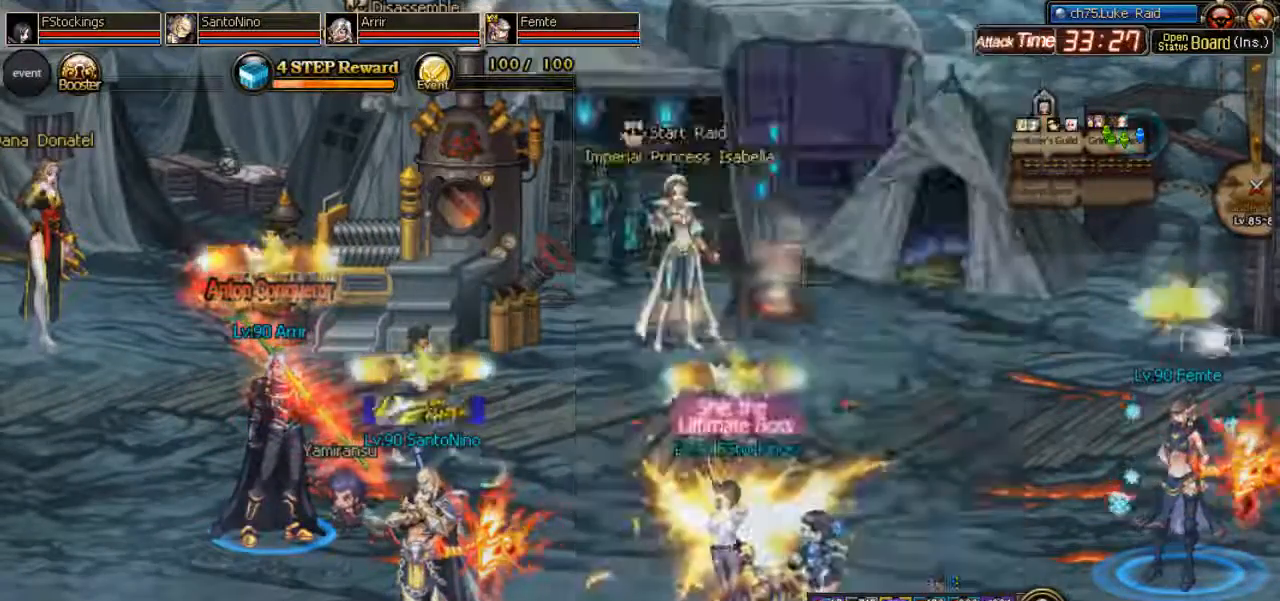
{"keys": [], "events": []}
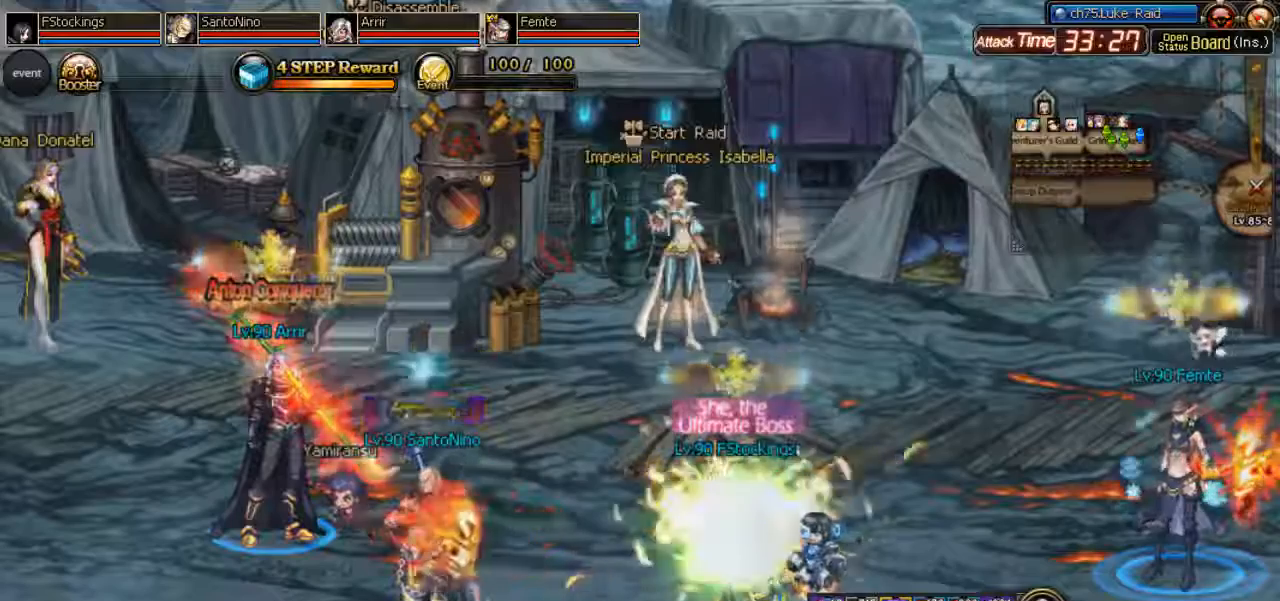
{"keys": ["j", "k"], "events": [[167, "j", "down"], [233, "i", "down"], [400, "i", "up"], [500, "k", "down"]]}
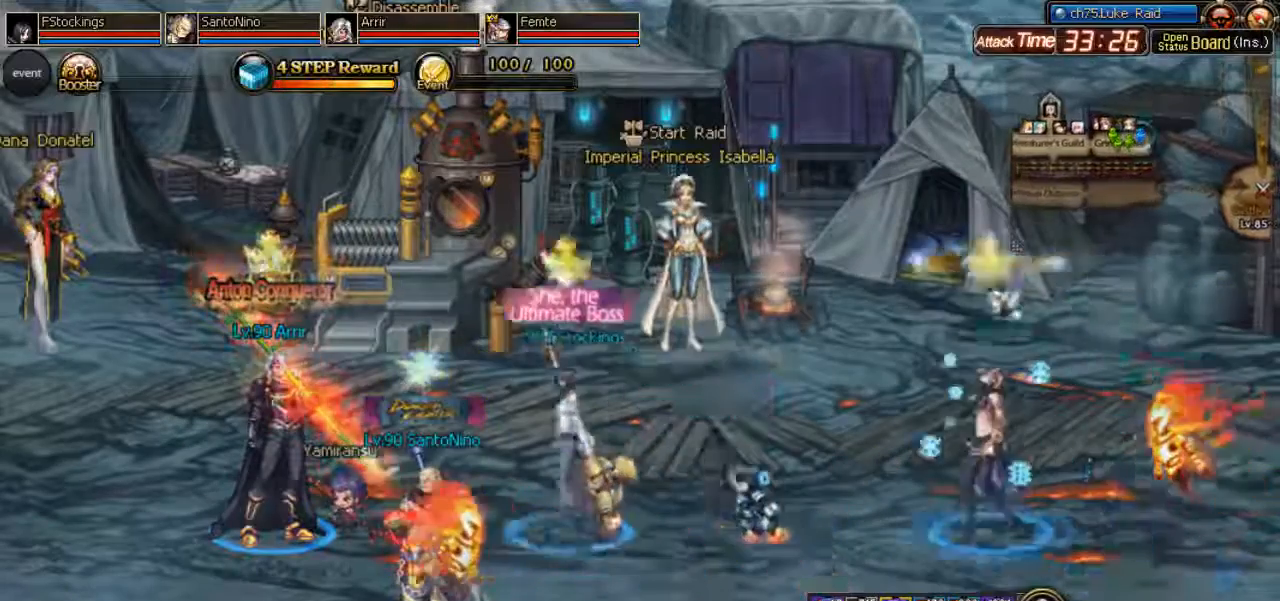
{"keys": ["i"], "events": [[67, "j", "up"], [233, "l", "down"], [267, "k", "up"], [367, "l", "up"], [467, "i", "down"]]}
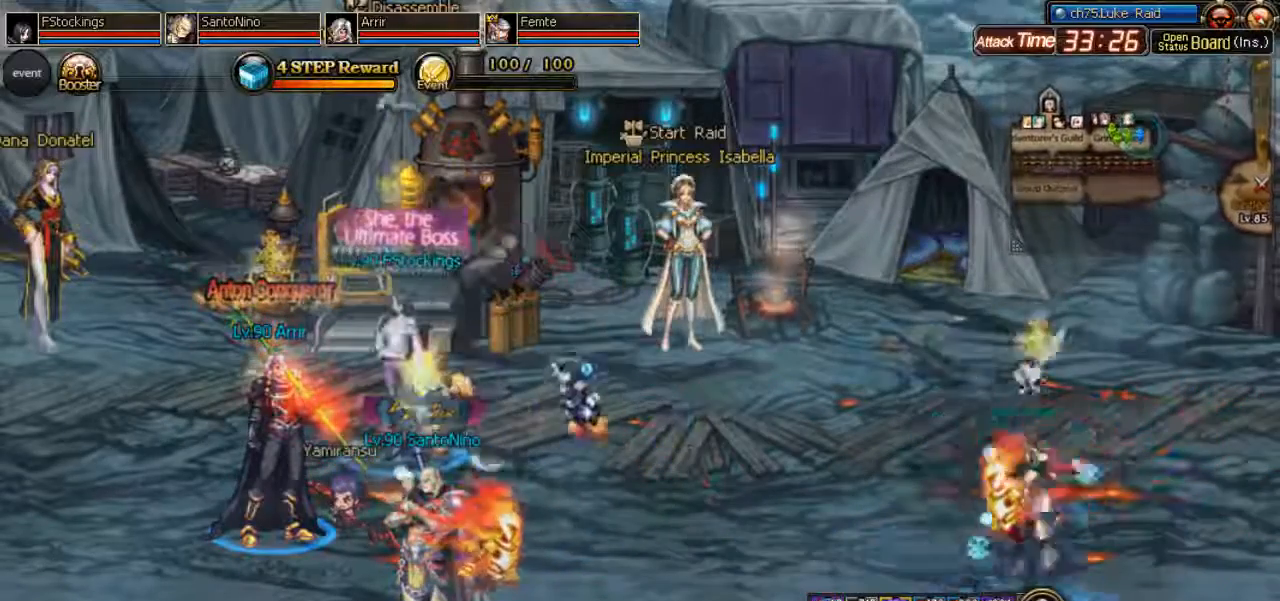
{"keys": ["i"], "events": []}
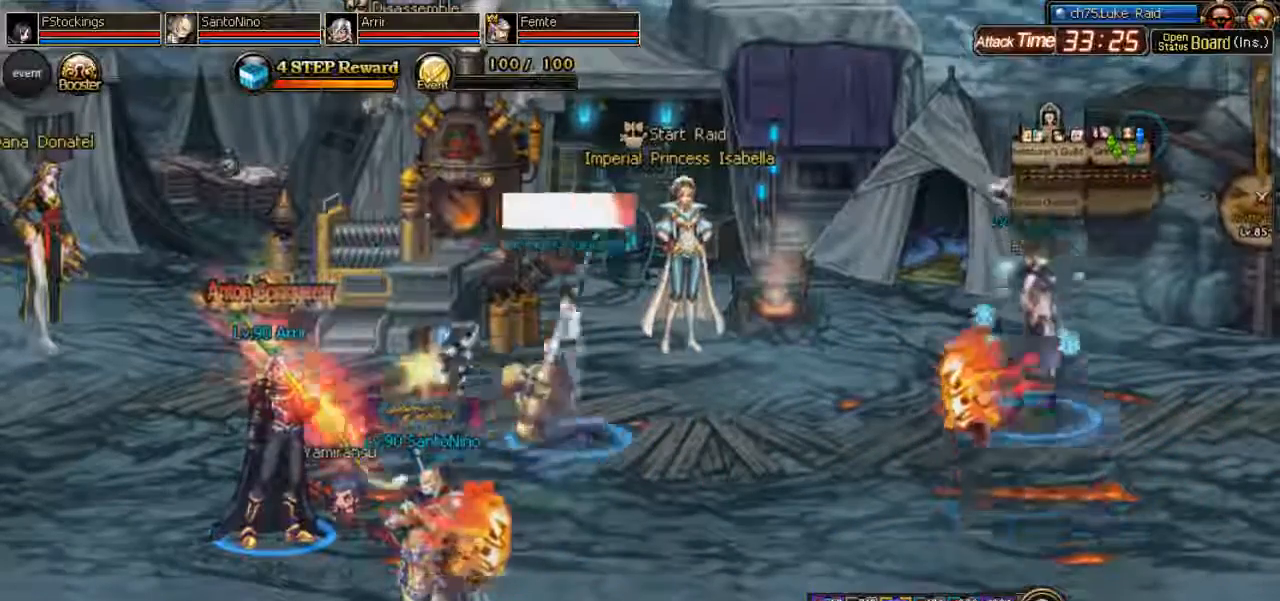
{"keys": ["k"], "events": [[200, "i", "up"], [200, "k", "down"]]}
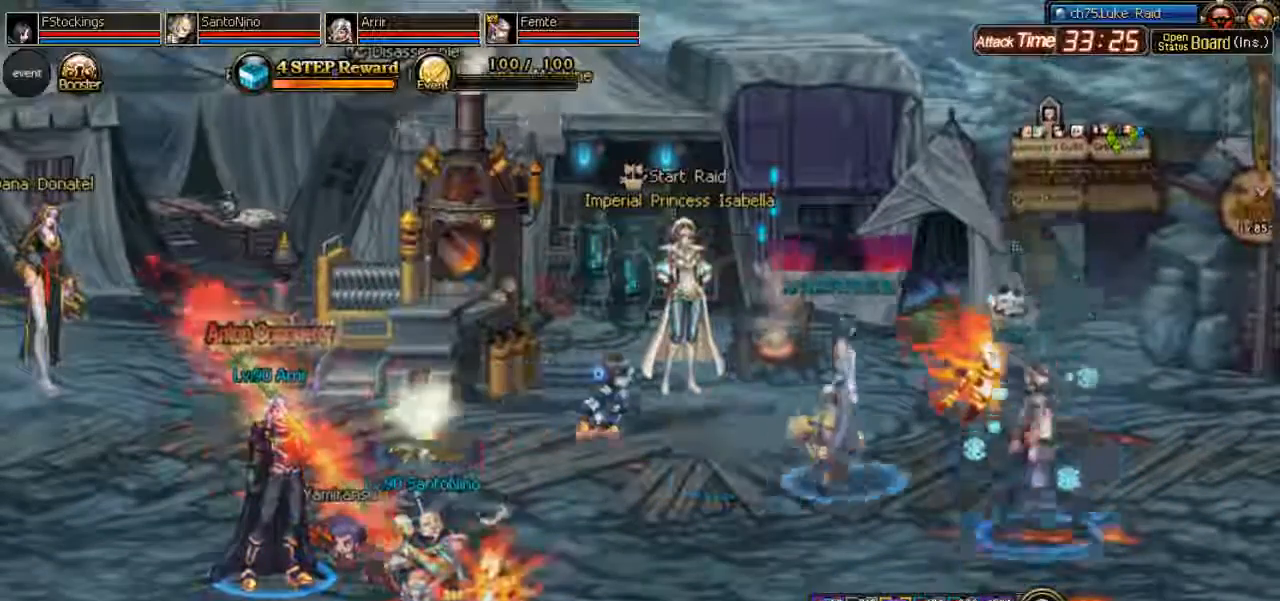
{"keys": ["l"], "events": [[167, "k", "up"], [167, "l", "down"]]}
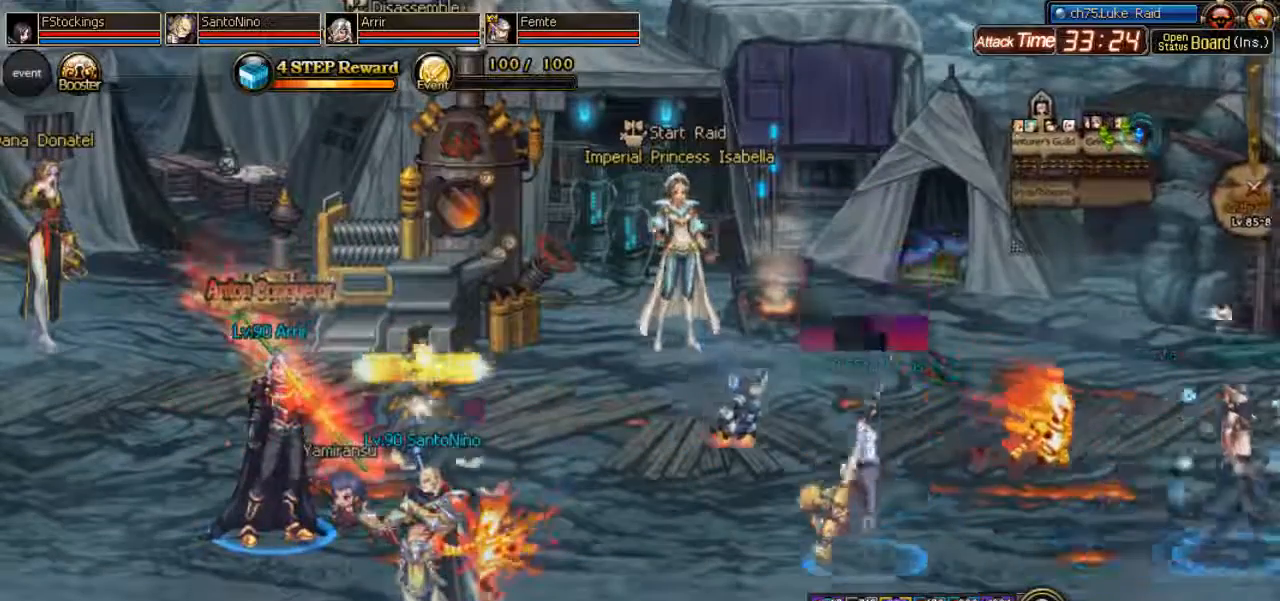
{"keys": [], "events": [[167, "l", "up"]]}